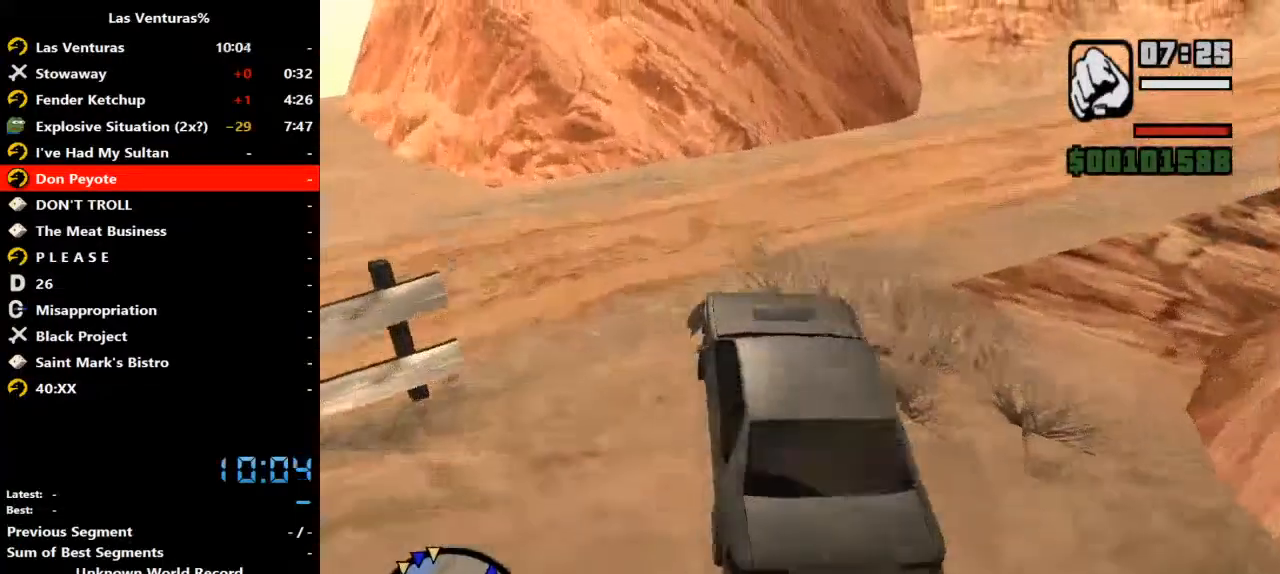
Gameplay with keyboard and mouse; each line is a JSON object with the keys and mouse buttons held at the frame after it. "events" lists presses ("down") and releases ("up") of "2", "a", "alt", "b", "c", "caps_lock", "ctrl_l", "ctrl_r", "d", "down", "e", "escape", "f", "f1", "f2", "f3", "h", "left", "m", "q", "r", "right", "s", "shift", "space", "tab", "up", "v", "w", "y", "mouse_left", "mouse_wheel" and "mouse_right" between this image and that frame as [ms after this image, input, new state], when the widget could be followed in between. "mouse_left", "mouse_wheel", "mouse_right" = the "left", "wheel", "right" buttons of the "mouse" list. No other keys are recorded. "wheel" means that the mouse wheel is clicked or scrolled. Mouse movement is not recorded.
{"keys": ["d", "w"], "mouse": [], "events": []}
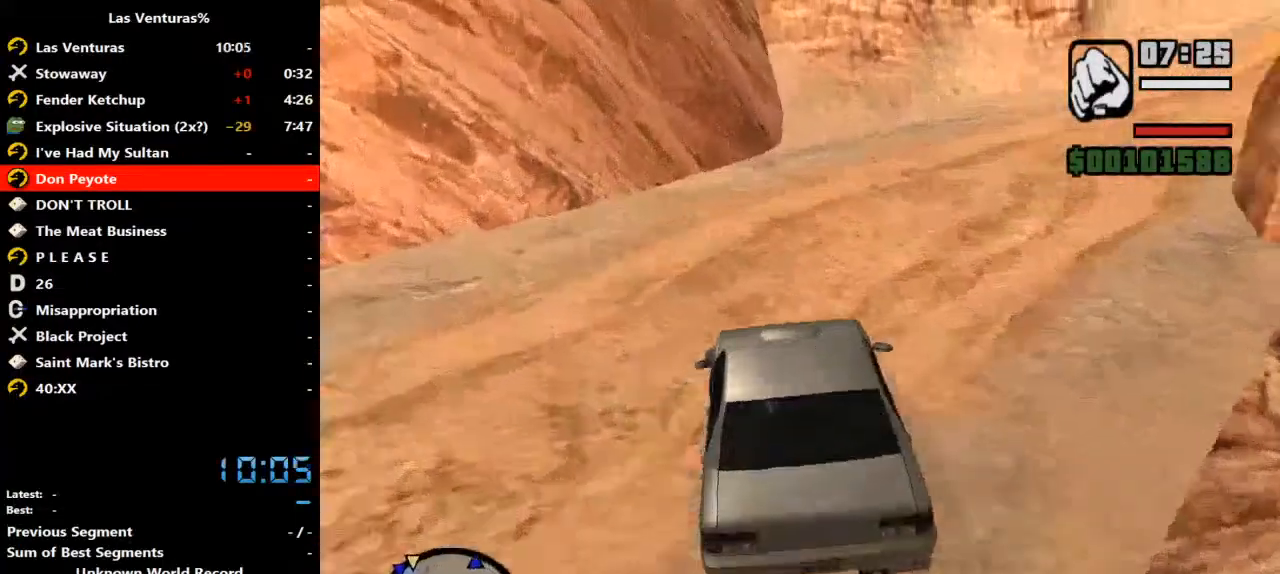
{"keys": ["w"], "mouse": [], "events": [[267, "d", "up"], [400, "d", "down"], [500, "d", "up"]]}
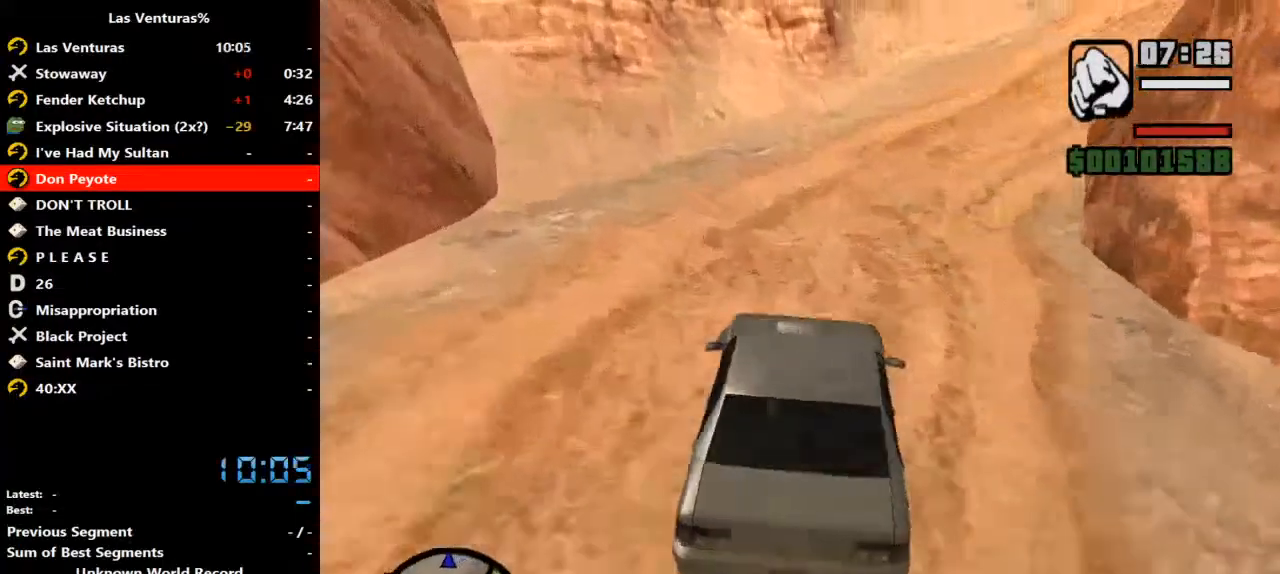
{"keys": ["d", "w"], "mouse": [], "events": [[133, "d", "down"], [267, "d", "up"], [467, "d", "down"]]}
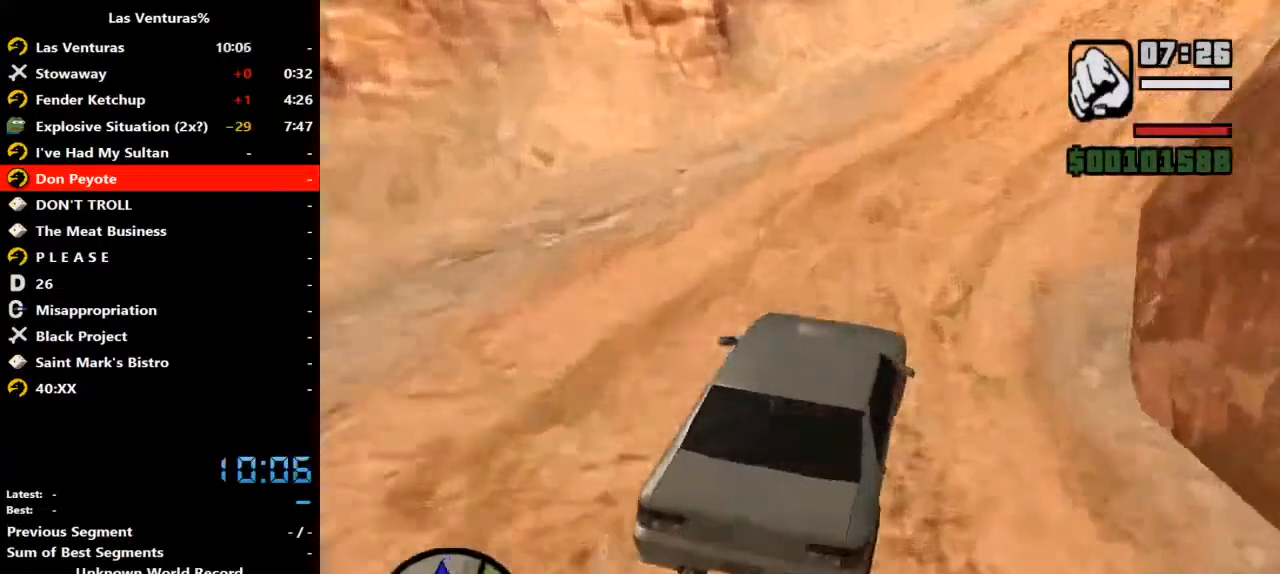
{"keys": ["w"], "mouse": [], "events": [[100, "d", "up"], [300, "d", "down"], [400, "d", "up"]]}
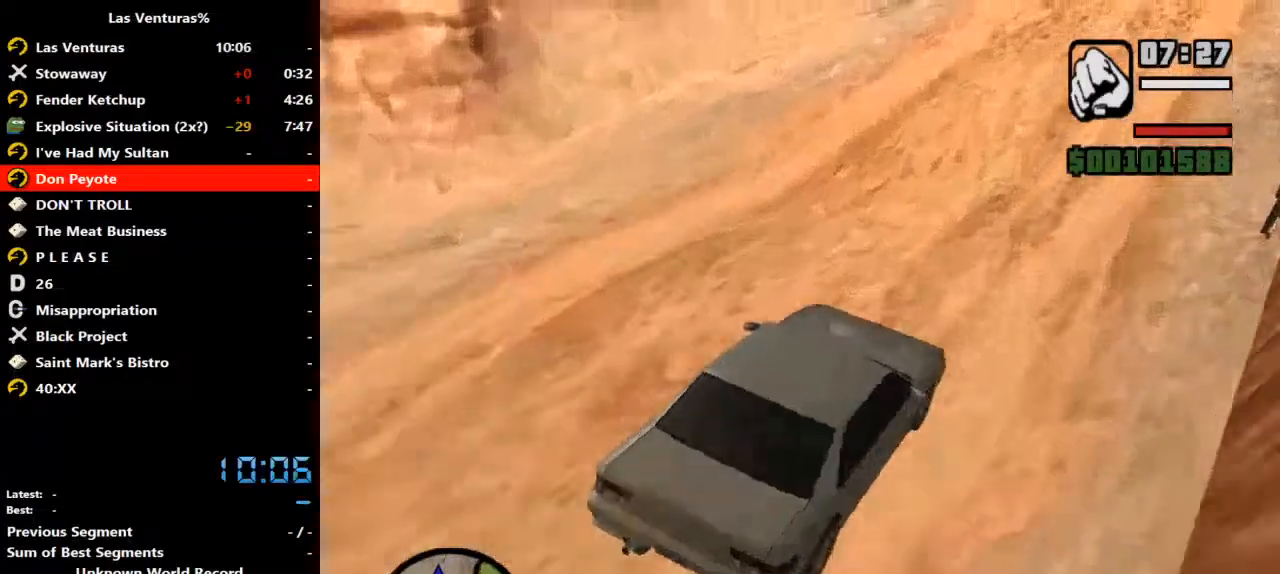
{"keys": ["w"], "mouse": [], "events": [[67, "d", "down"], [167, "d", "up"]]}
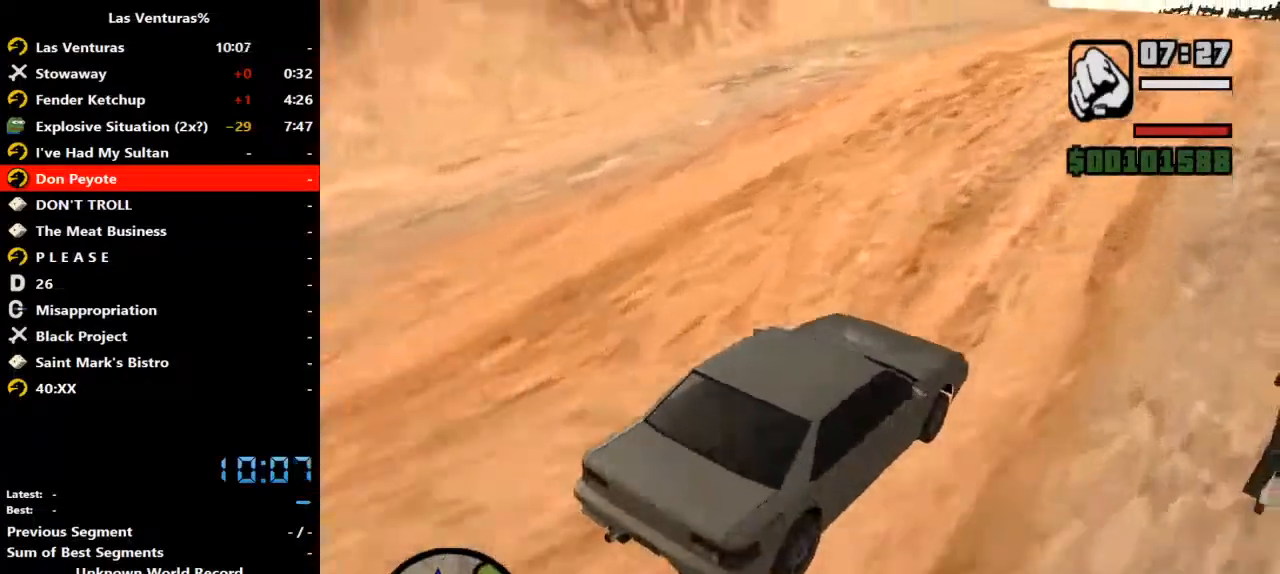
{"keys": ["w"], "mouse": [], "events": []}
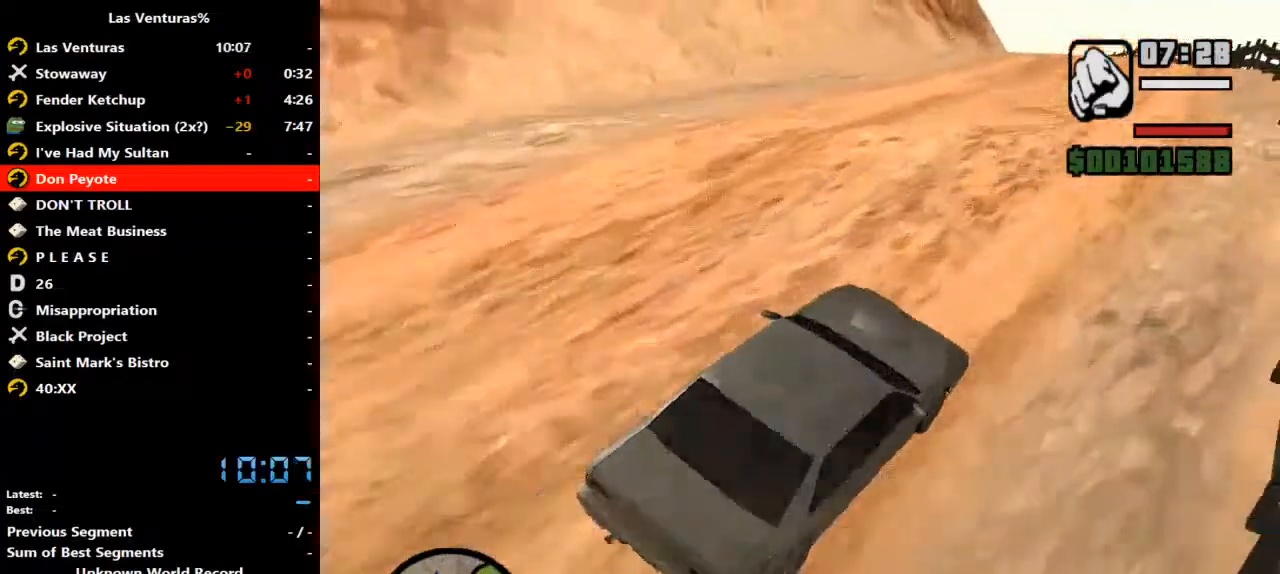
{"keys": ["w"], "mouse": [], "events": [[333, "a", "down"], [500, "a", "up"]]}
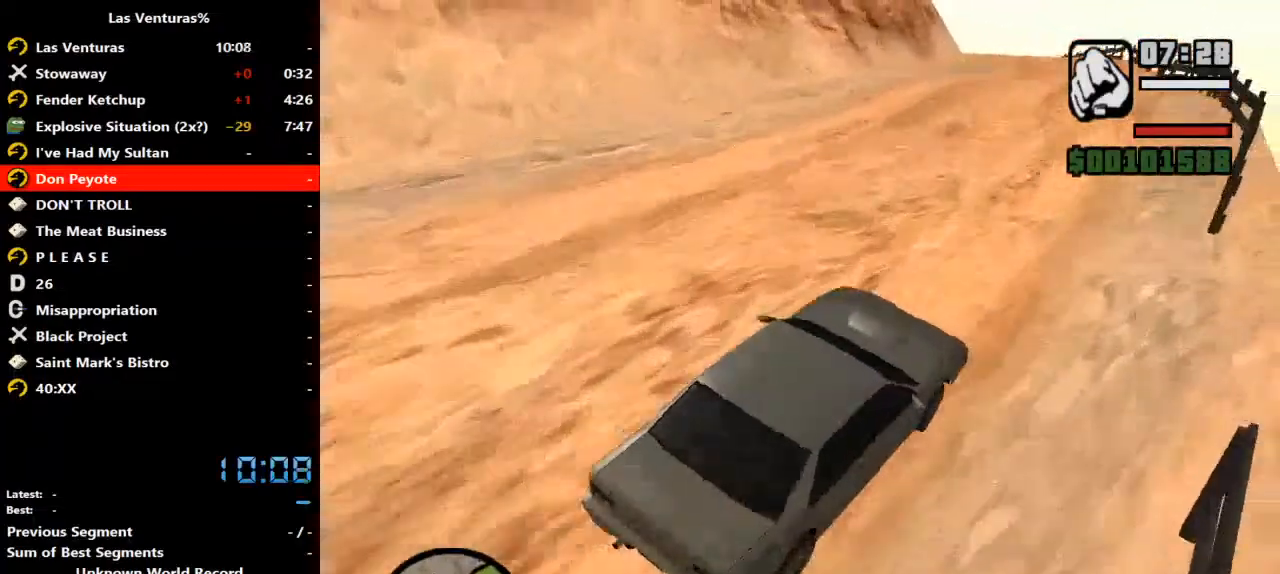
{"keys": ["w"], "mouse": [], "events": [[267, "a", "down"], [400, "a", "up"]]}
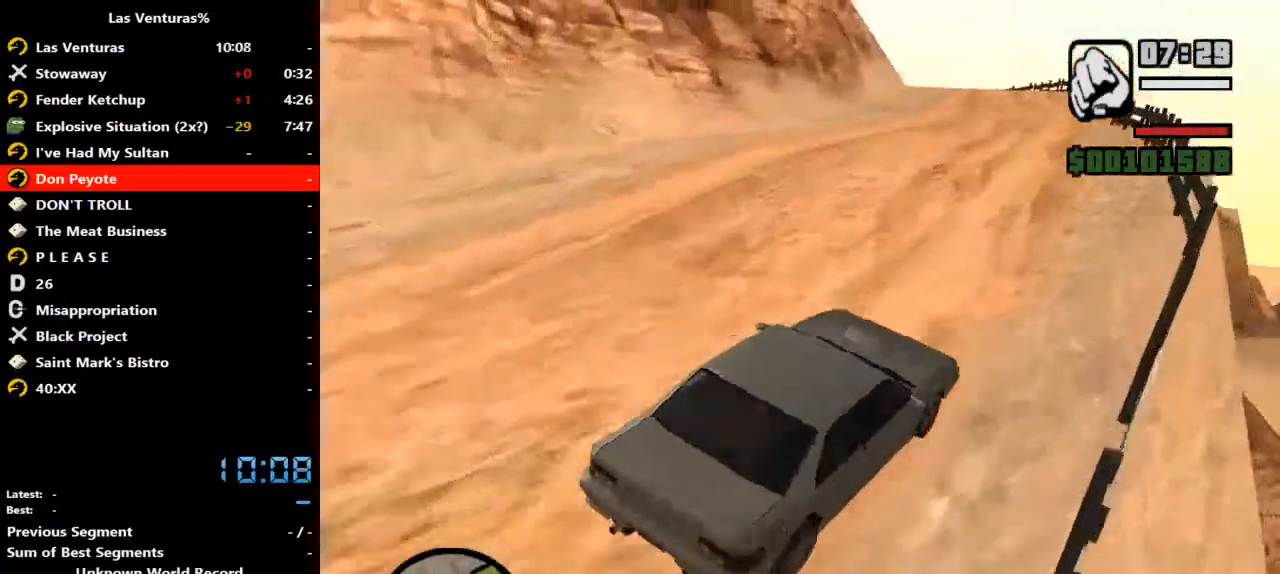
{"keys": ["w"], "mouse": [], "events": [[100, "a", "down"], [233, "a", "up"]]}
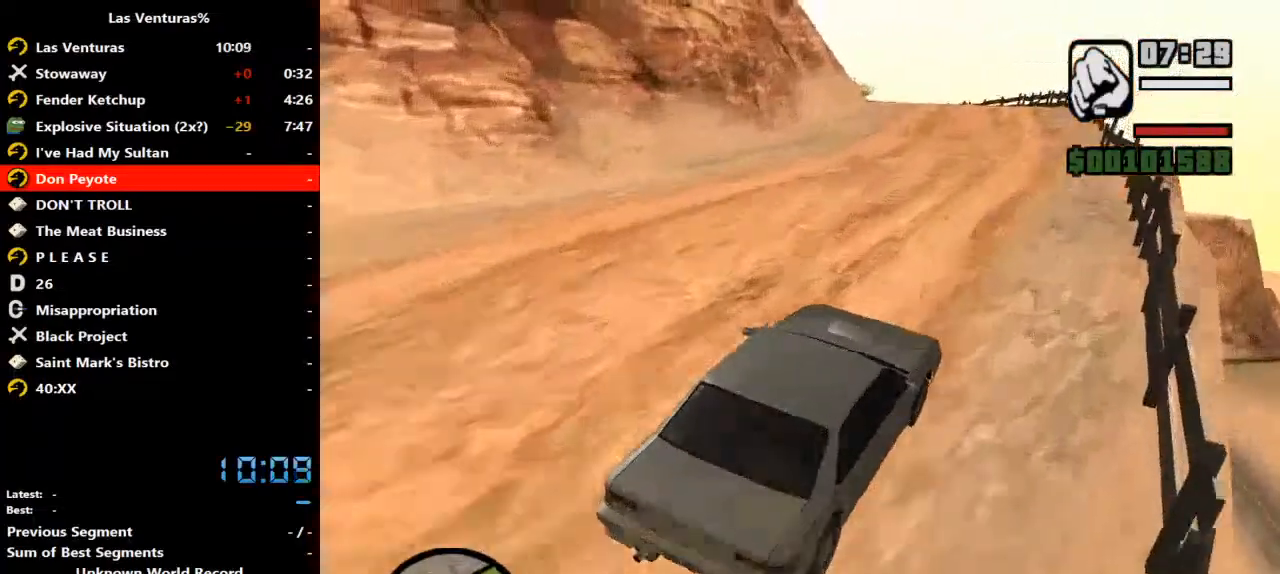
{"keys": ["w"], "mouse": [], "events": [[233, "a", "down"], [400, "a", "up"]]}
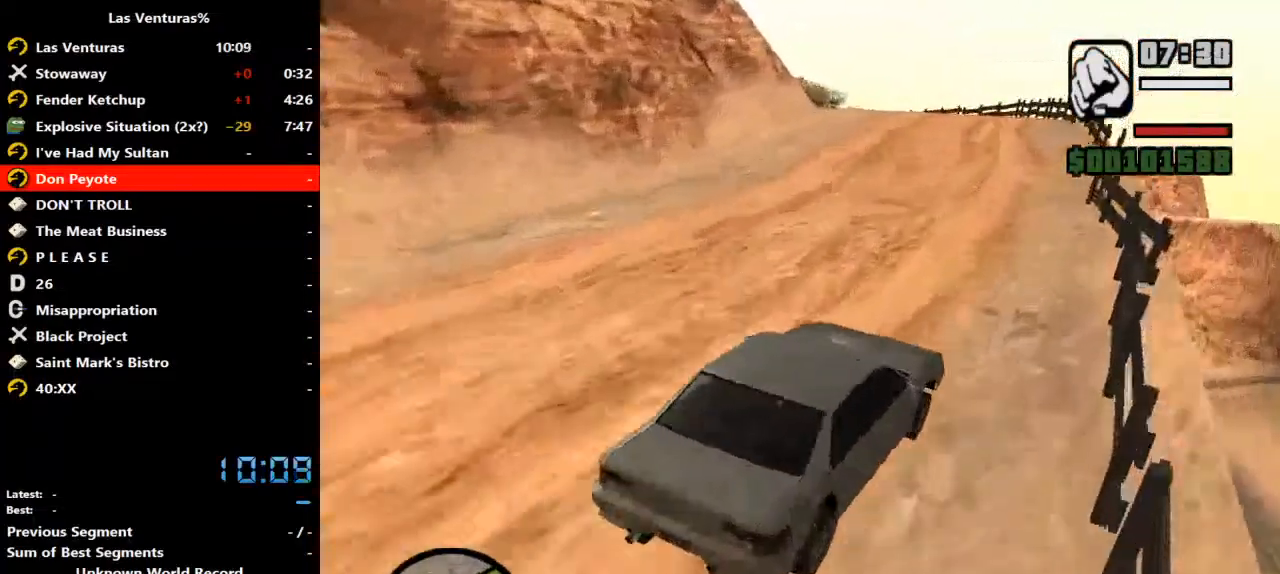
{"keys": ["a", "w"], "mouse": [], "events": [[133, "a", "down"], [233, "a", "up"], [400, "a", "down"]]}
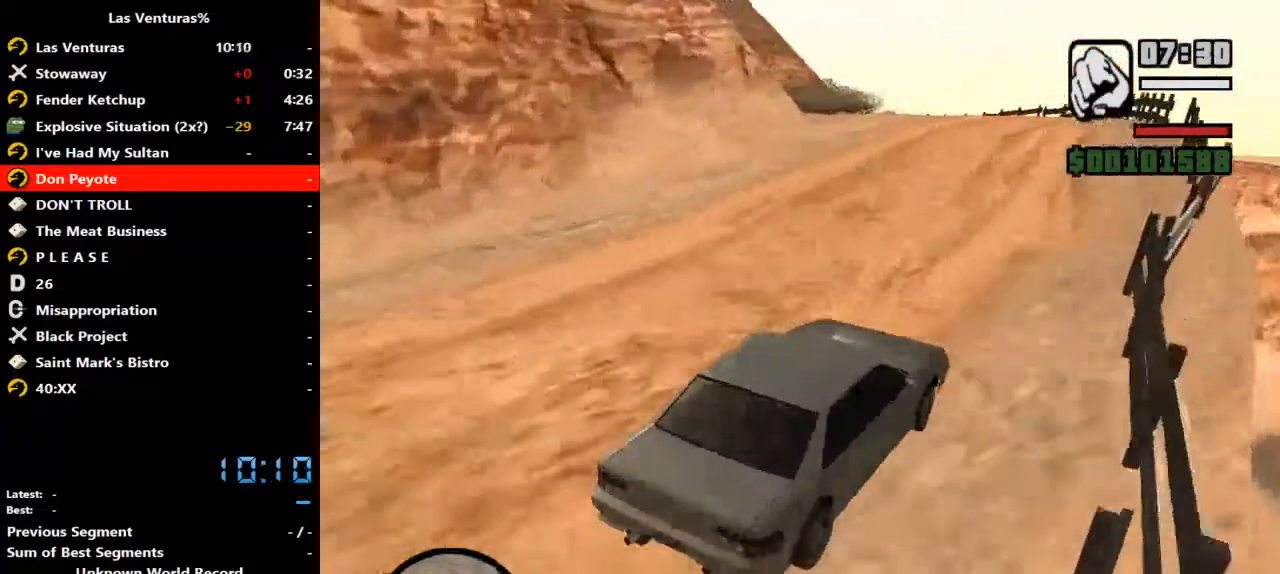
{"keys": ["w"], "mouse": [], "events": [[33, "a", "up"]]}
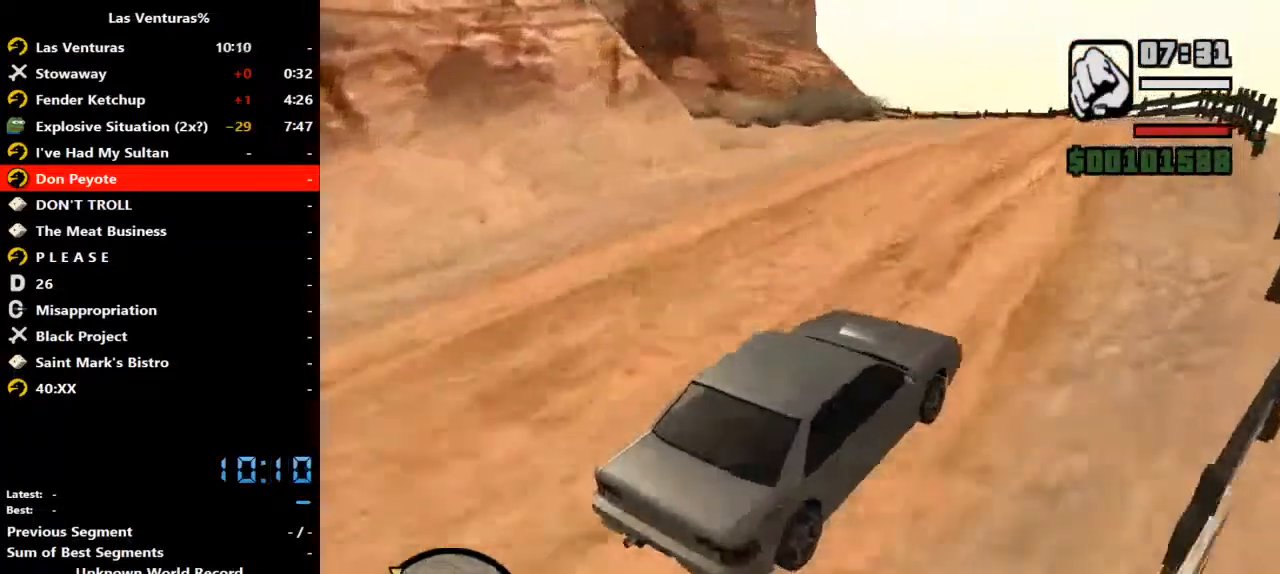
{"keys": ["w"], "mouse": [], "events": []}
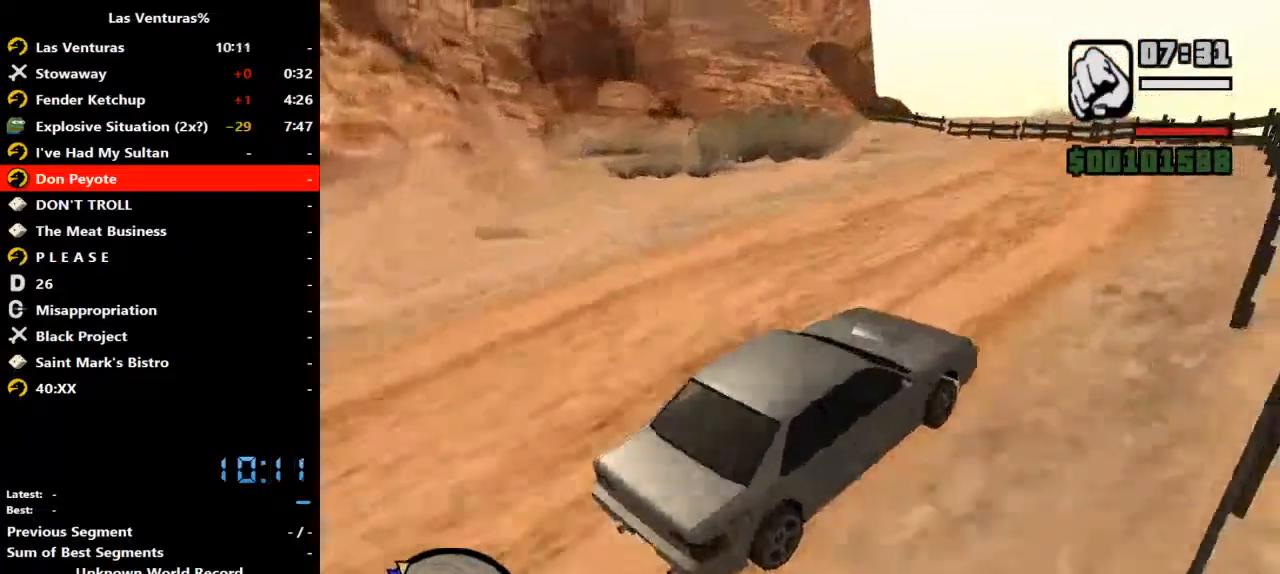
{"keys": ["a", "w"], "mouse": [], "events": [[67, "a", "down"]]}
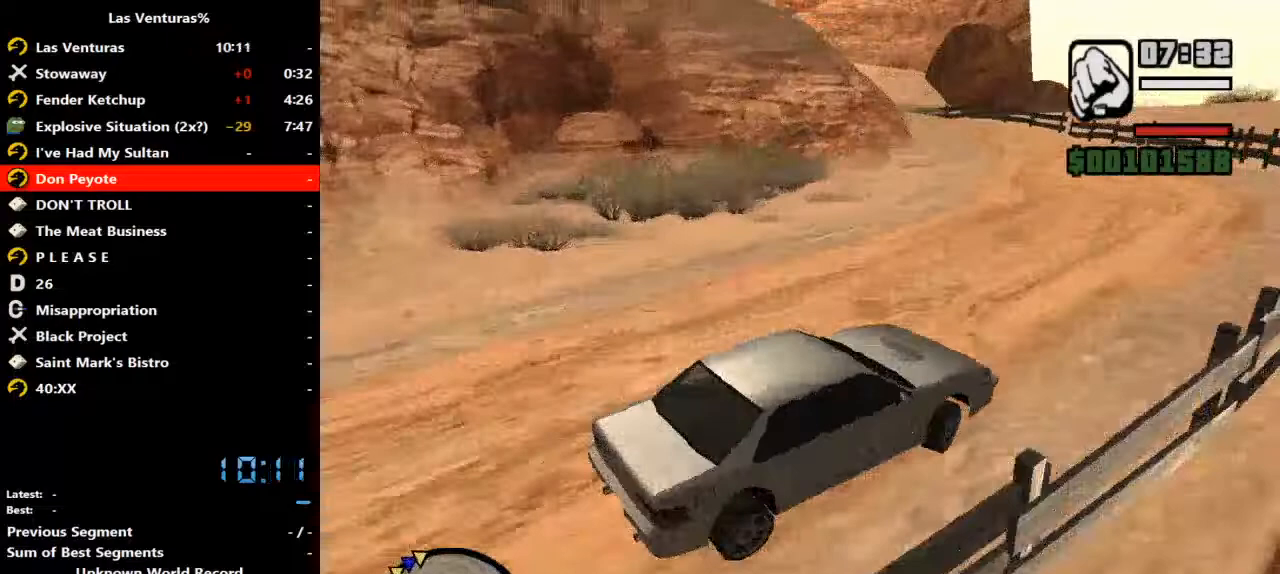
{"keys": ["a", "w"], "mouse": [], "events": [[233, "a", "up"], [367, "a", "down"]]}
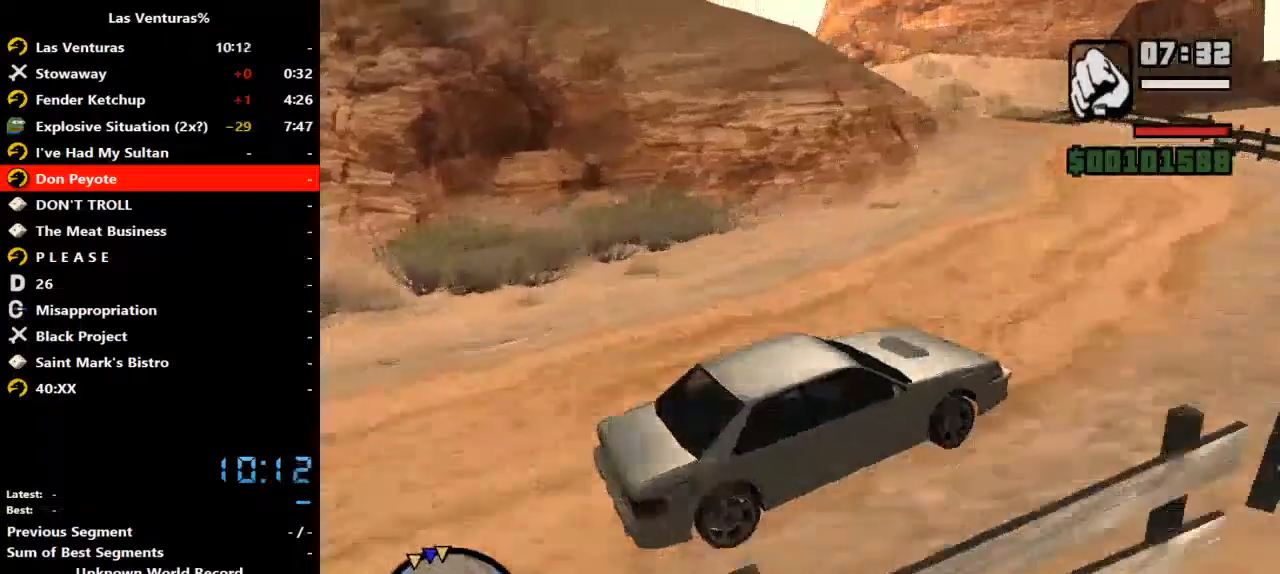
{"keys": ["a", "w"], "mouse": [], "events": []}
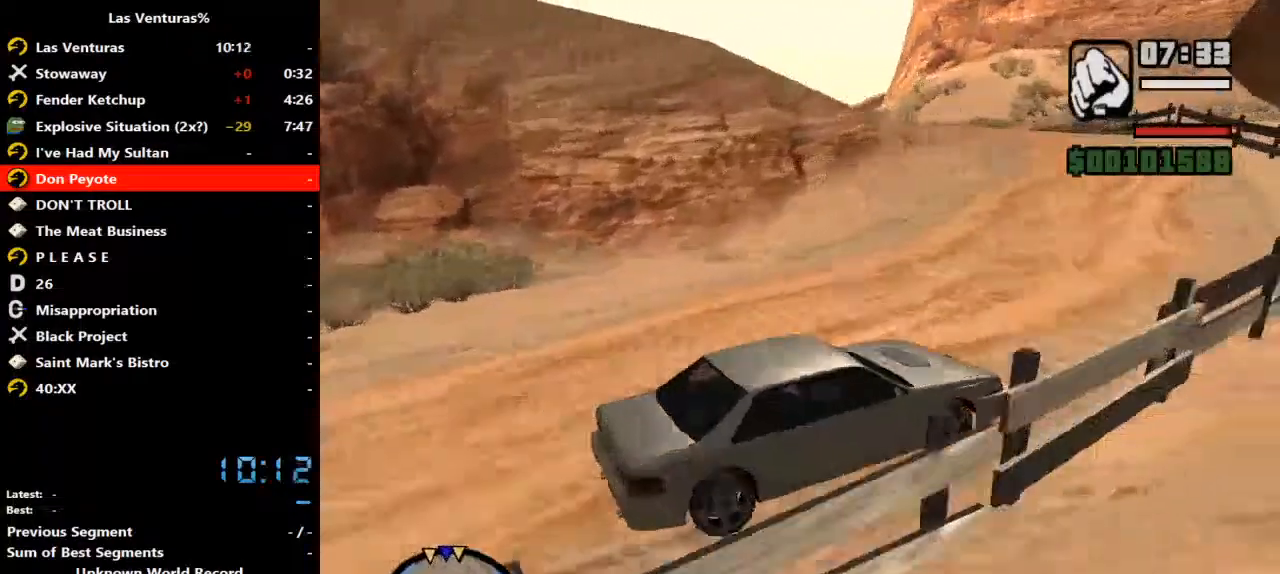
{"keys": ["a", "w"], "mouse": [], "events": []}
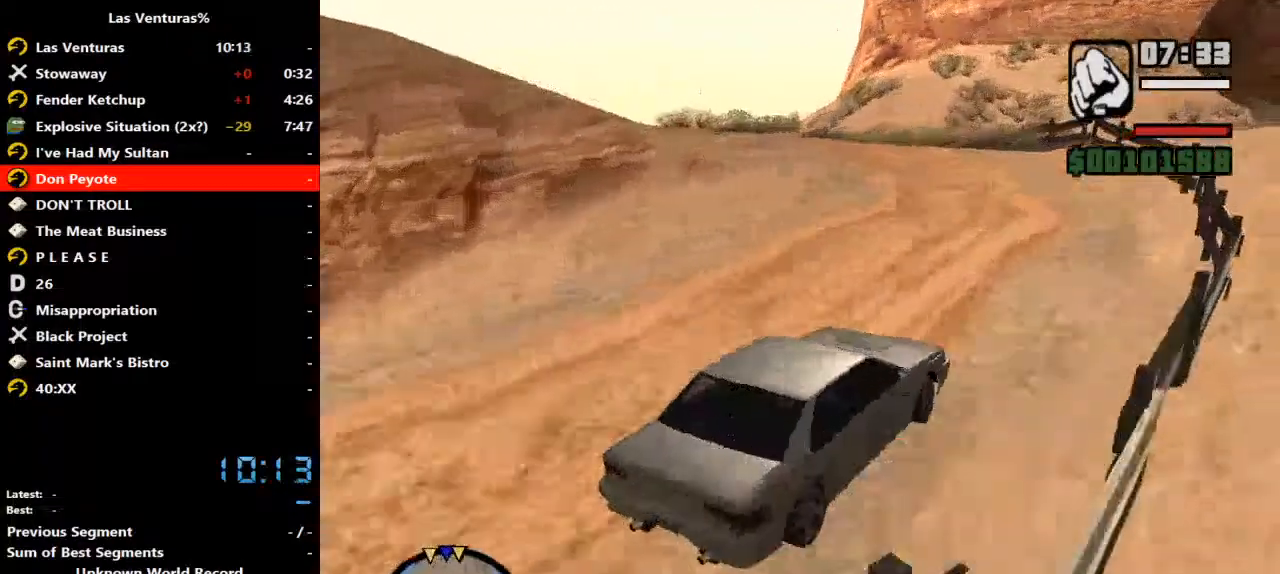
{"keys": ["a", "w"], "mouse": [], "events": []}
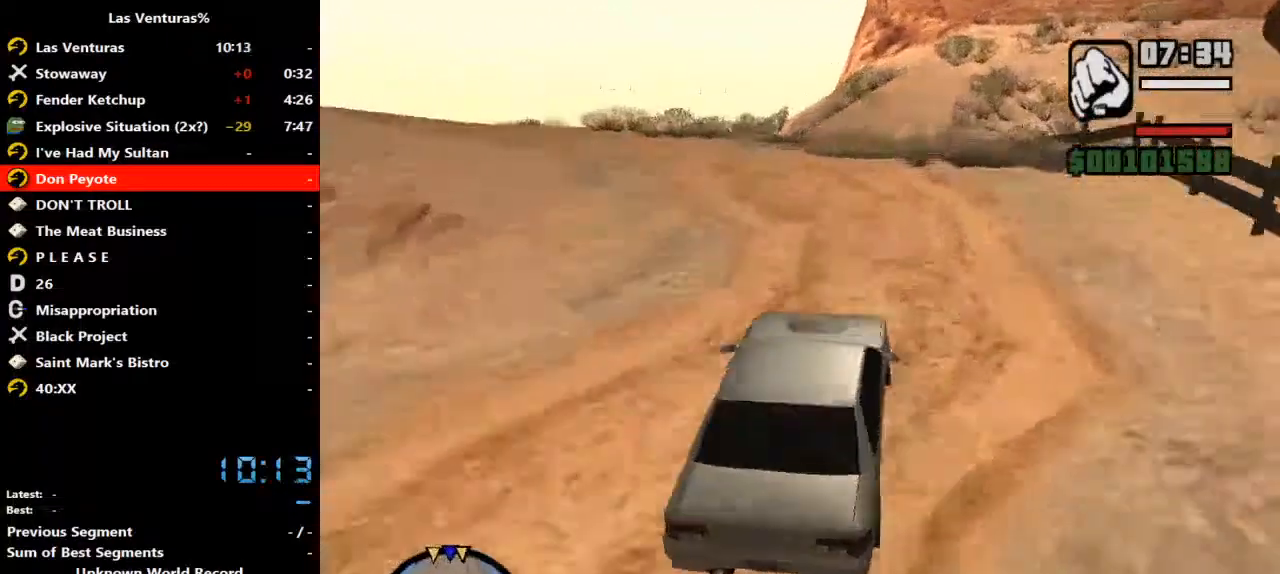
{"keys": ["w"], "mouse": [], "events": [[100, "a", "up"]]}
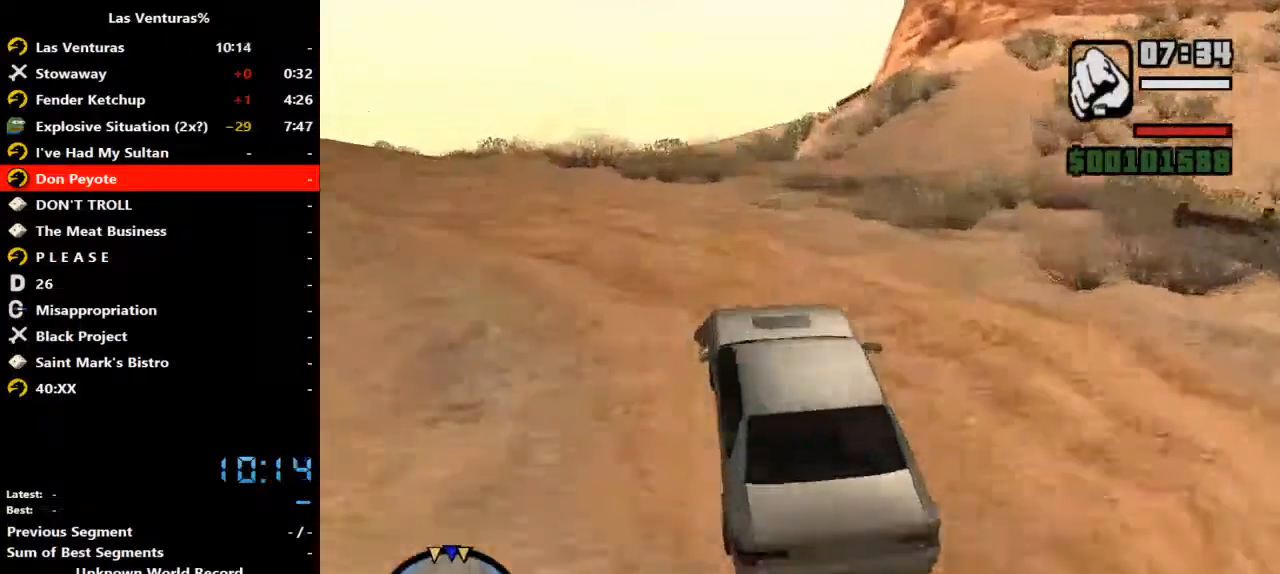
{"keys": ["w"], "mouse": [], "events": []}
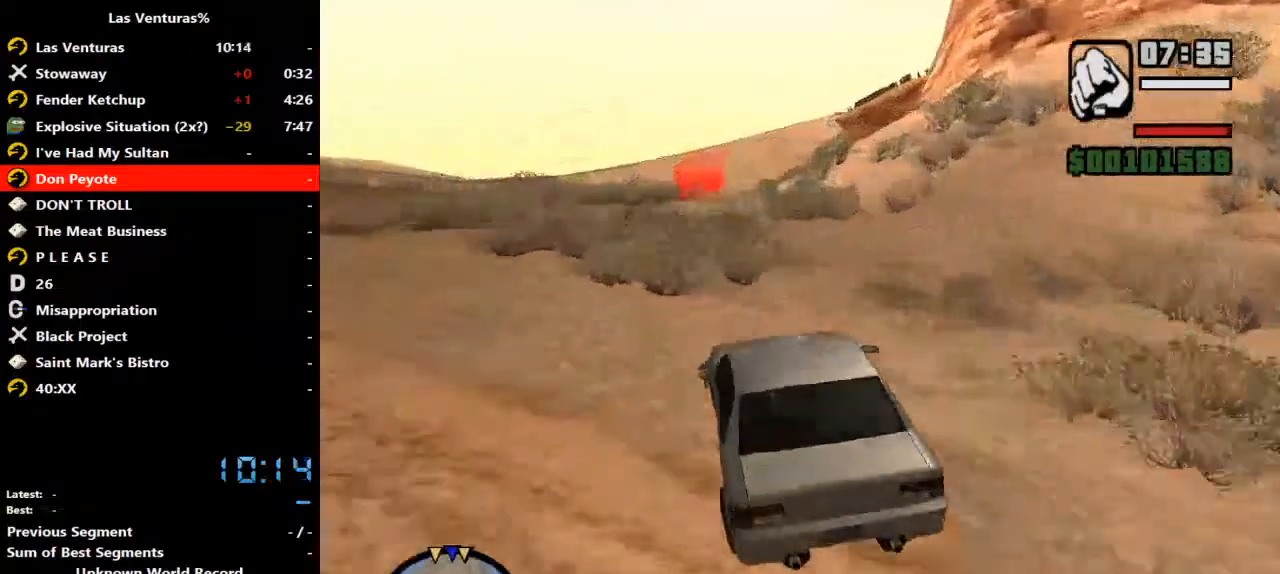
{"keys": ["w"], "mouse": [], "events": []}
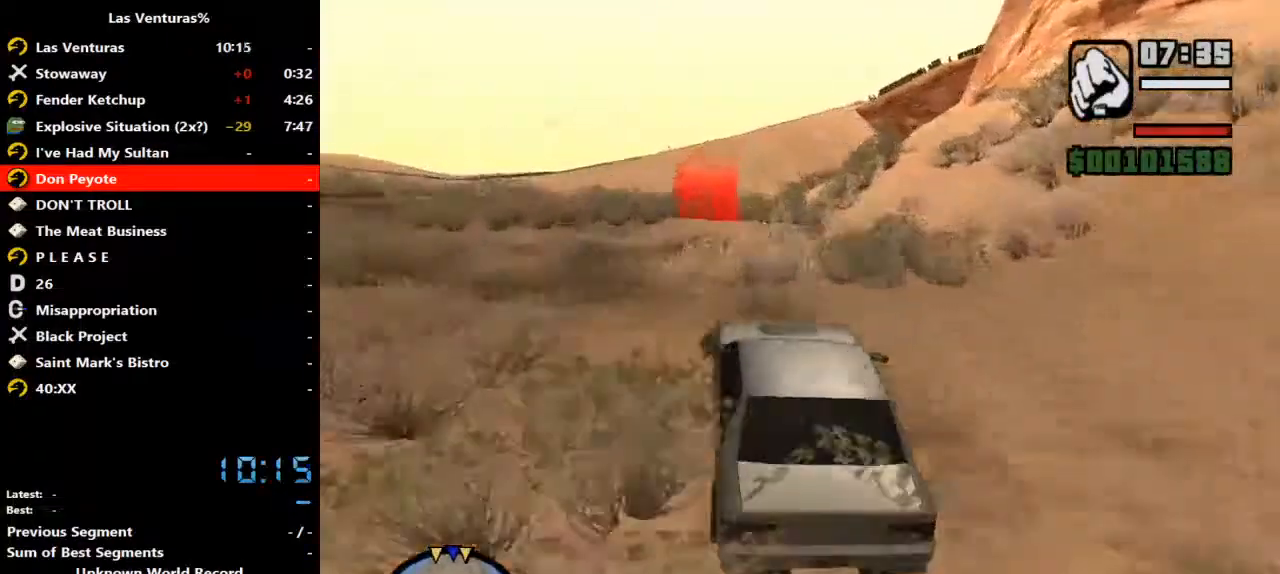
{"keys": ["w"], "mouse": [], "events": [[167, "a", "down"], [267, "a", "up"]]}
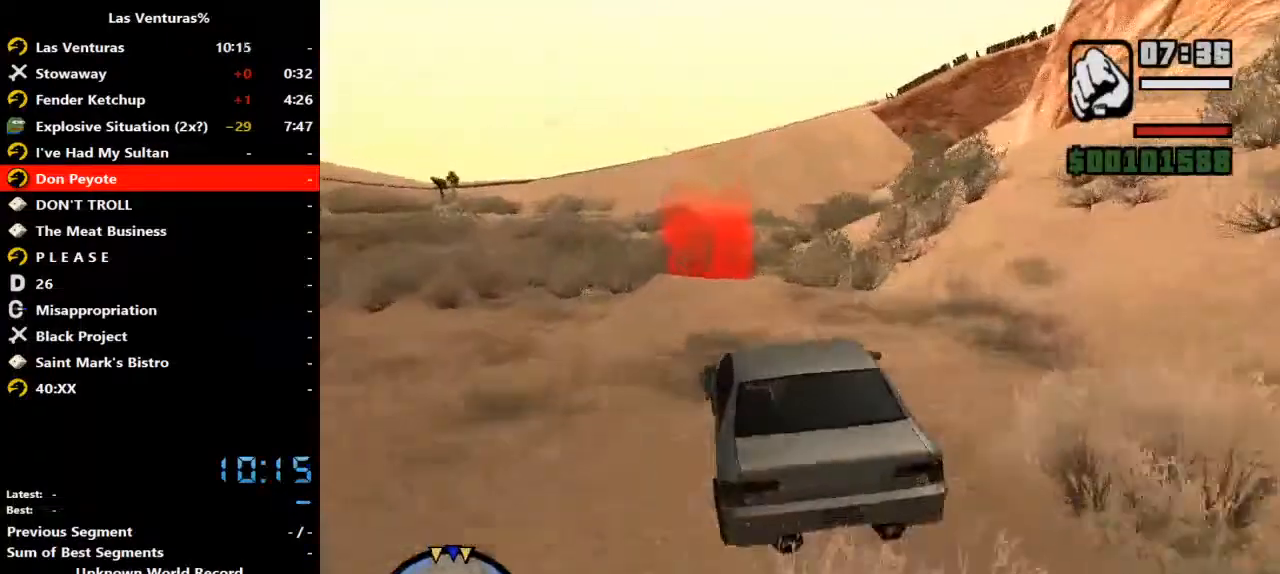
{"keys": ["w"], "mouse": [], "events": [[133, "a", "down"], [267, "a", "up"]]}
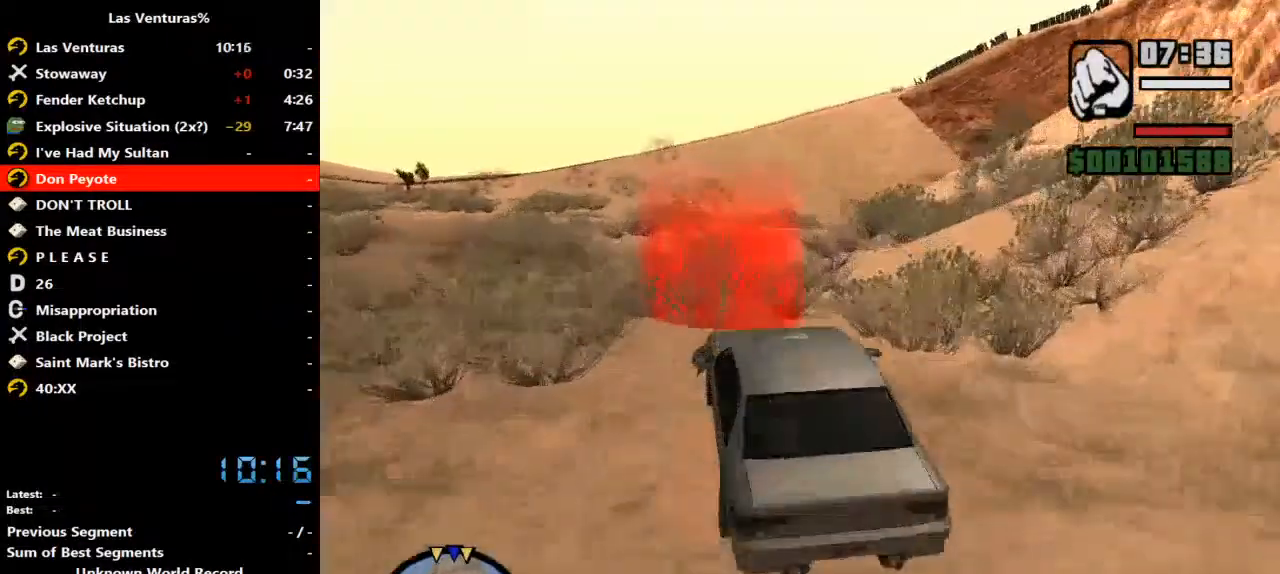
{"keys": ["w"], "mouse": [], "events": [[133, "f3", "down"], [200, "f3", "up"]]}
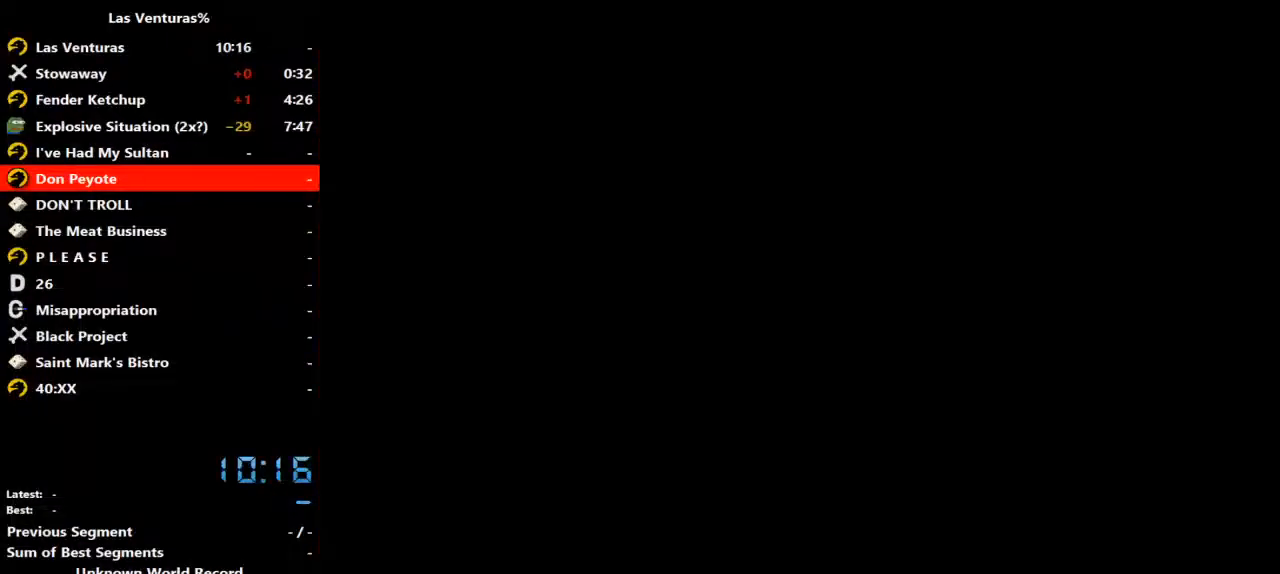
{"keys": ["space"], "mouse": [], "events": [[33, "space", "down"], [67, "space", "up"], [167, "space", "down"], [200, "space", "up"], [300, "space", "down"], [333, "w", "up"], [400, "space", "up"], [500, "space", "down"]]}
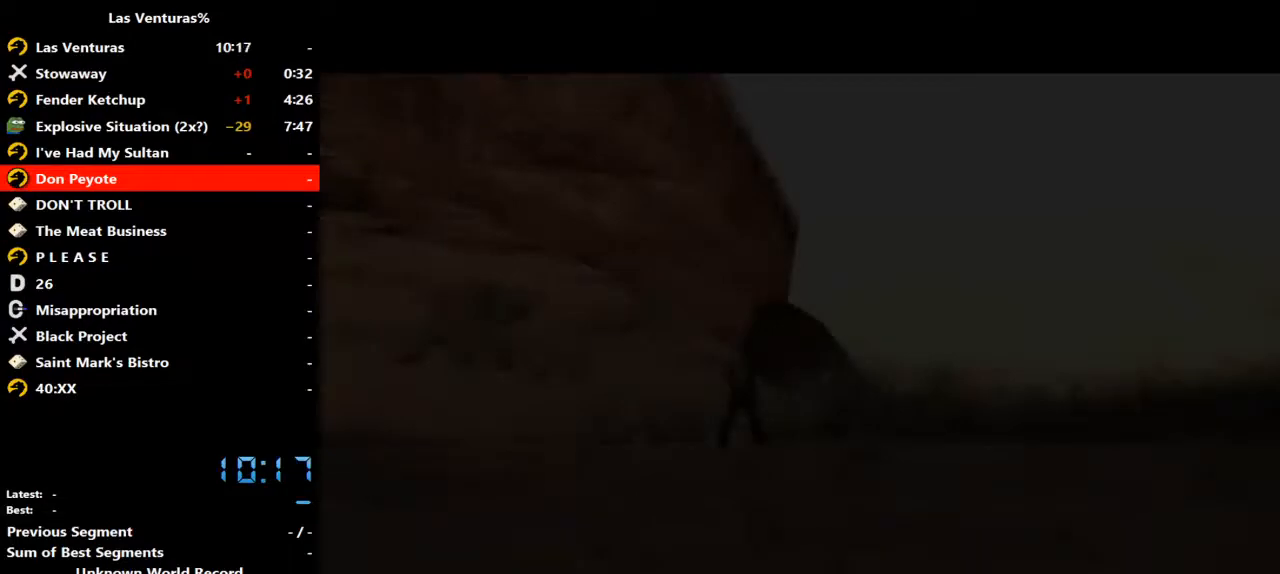
{"keys": [], "mouse": [], "events": [[33, "space", "up"], [133, "space", "down"], [167, "space", "up"], [267, "space", "down"], [300, "space", "up"], [467, "space", "down"], [500, "space", "up"]]}
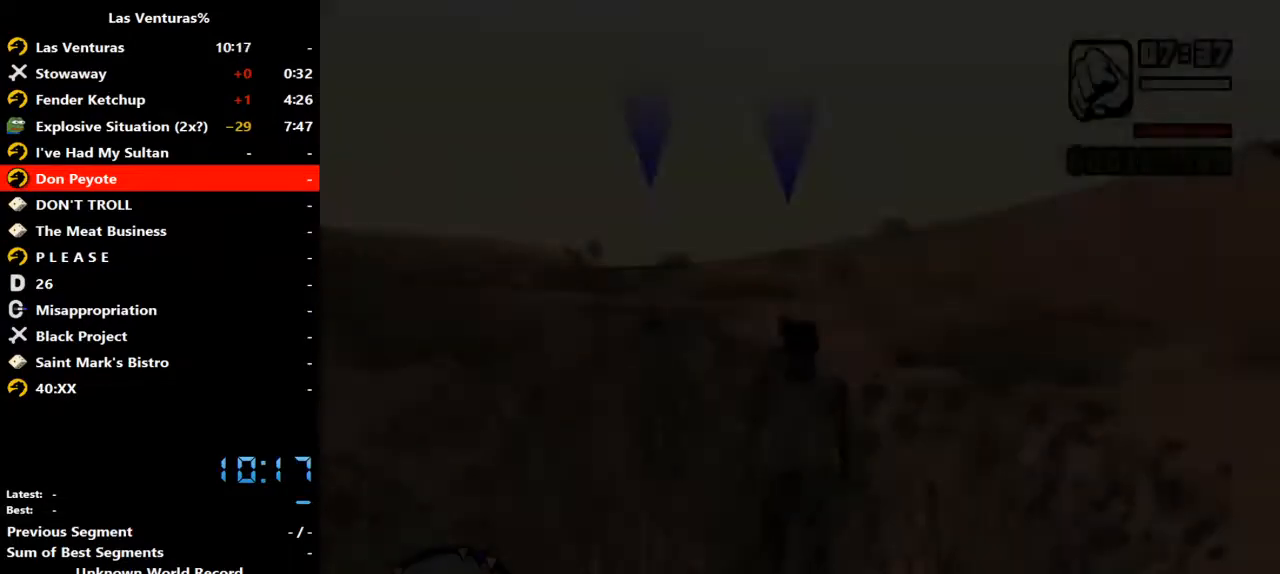
{"keys": ["s"], "mouse": [], "events": [[100, "space", "down"], [133, "space", "up"], [267, "space", "down"], [333, "space", "up"], [433, "space", "down"], [467, "s", "down"], [467, "space", "up"]]}